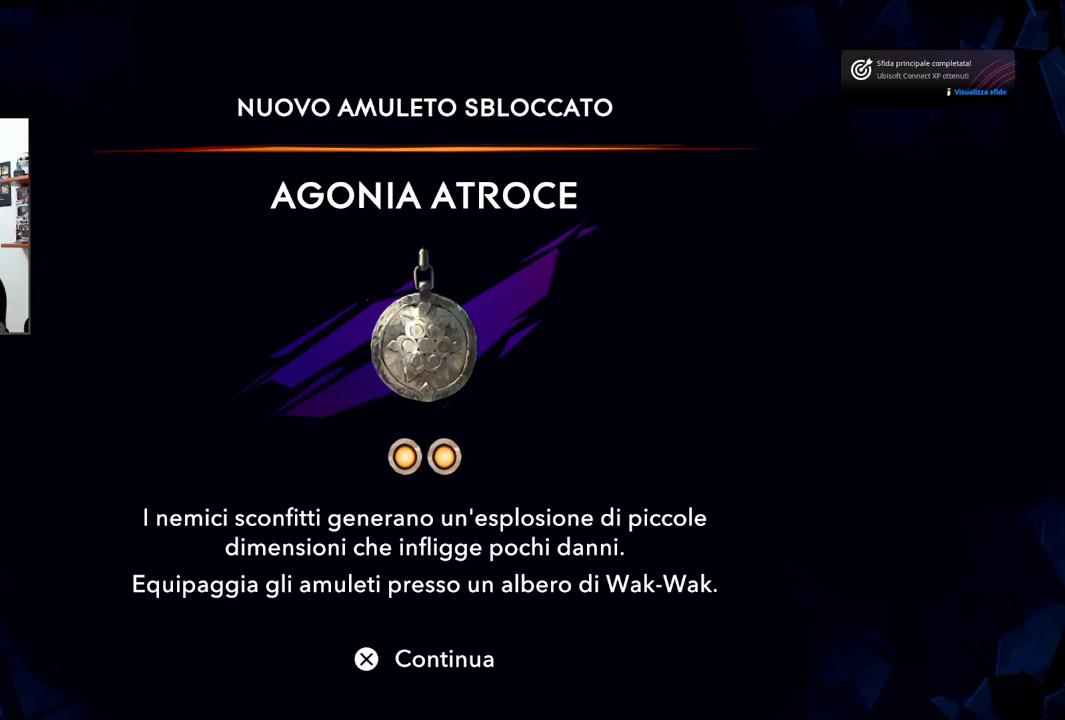
Gameplay with a controller (PlayStation layout); each line is a JSON object with the inputs held at the frame after it. "events" lists button and stick changes between this image and that frame as [ms after this image, input, new state], when the widget could be followed in between.
{"buttons": [], "left_stick": "center", "right_stick": "center", "events": [[333, "CROSS", "down"], [417, "CROSS", "up"]]}
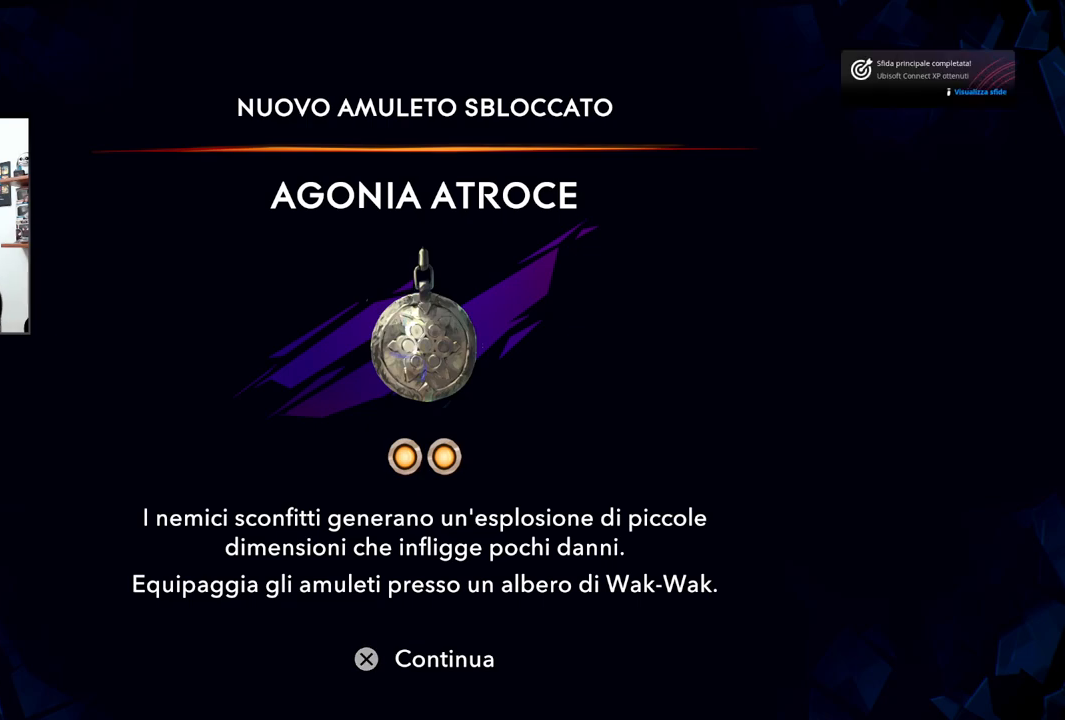
{"buttons": [], "left_stick": "center", "right_stick": "center", "events": []}
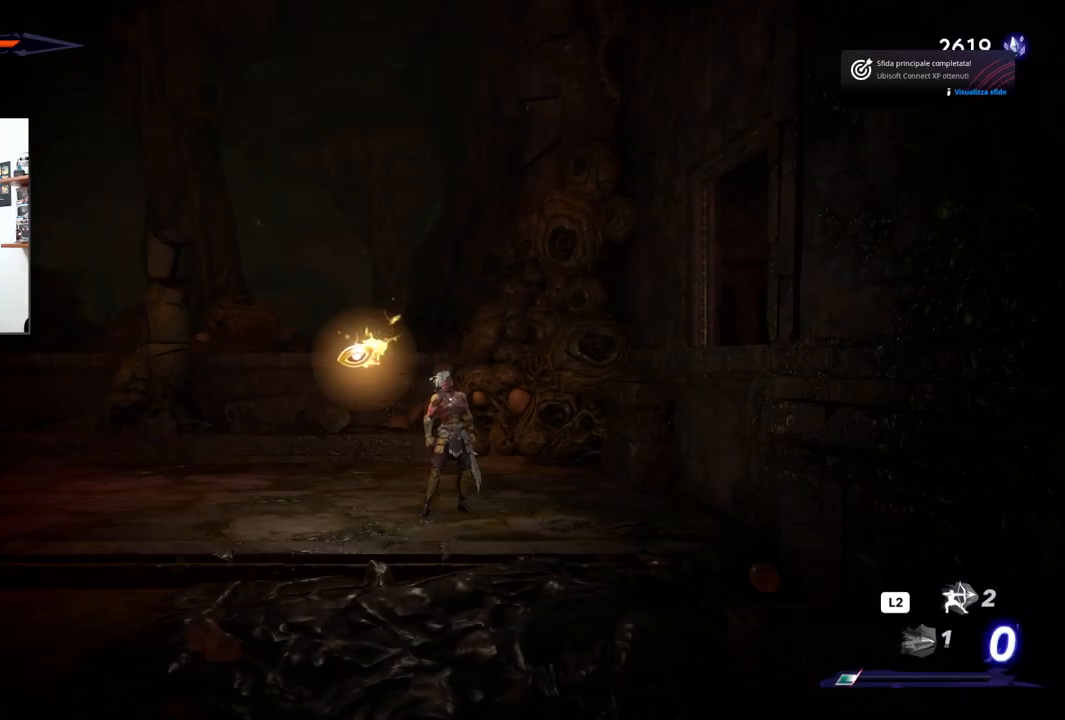
{"buttons": [], "left_stick": "left", "right_stick": "center", "events": [[383, "left_stick", "left"]]}
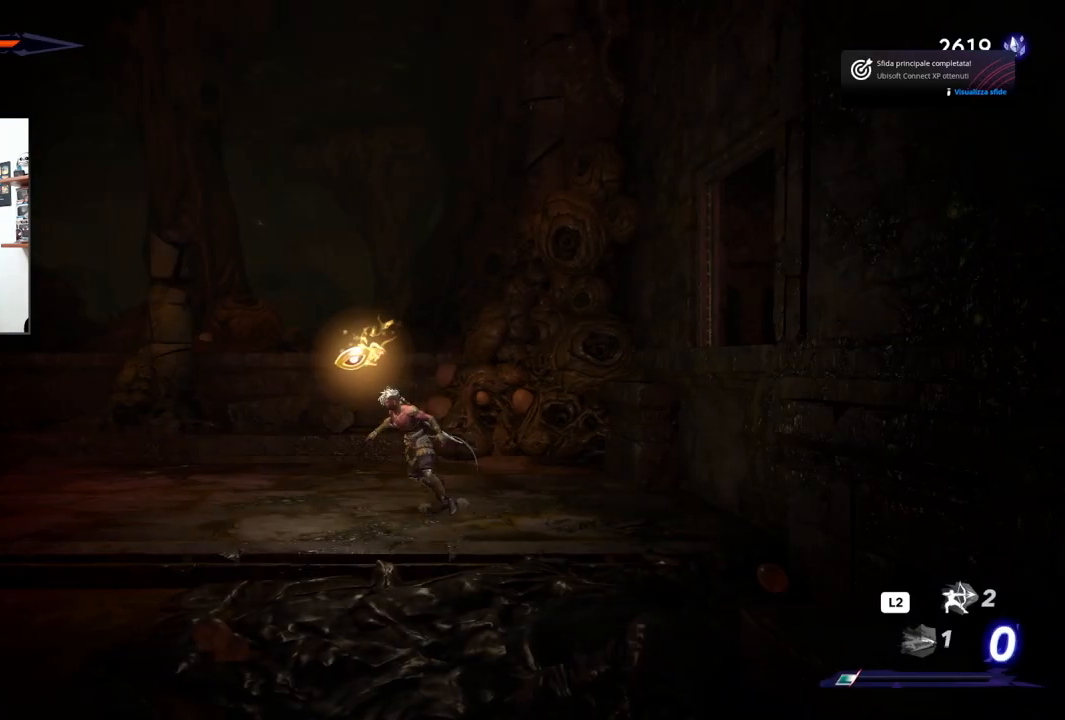
{"buttons": [], "left_stick": "left", "right_stick": "center", "events": []}
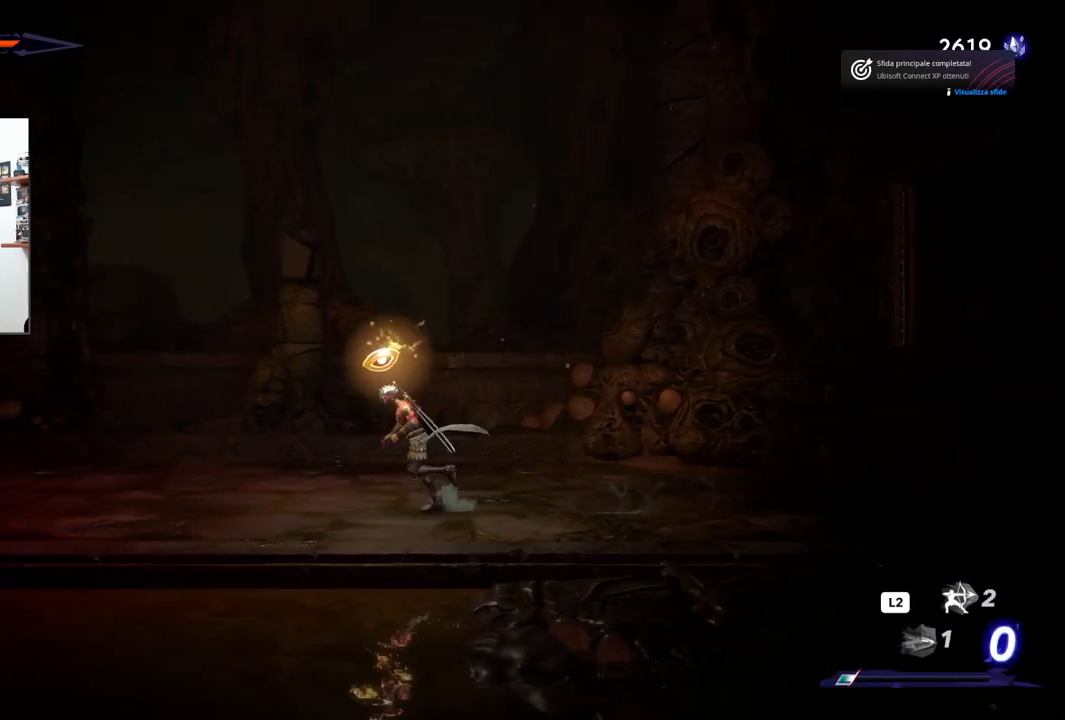
{"buttons": [], "left_stick": "left", "right_stick": "center", "events": []}
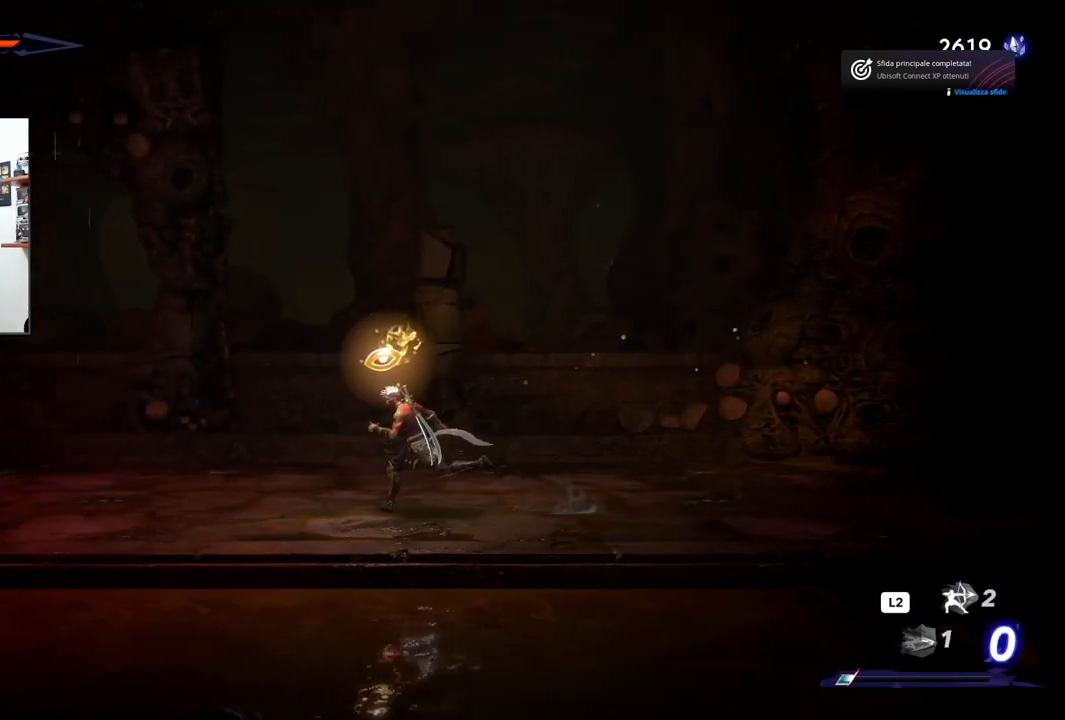
{"buttons": [], "left_stick": "left", "right_stick": "center", "events": []}
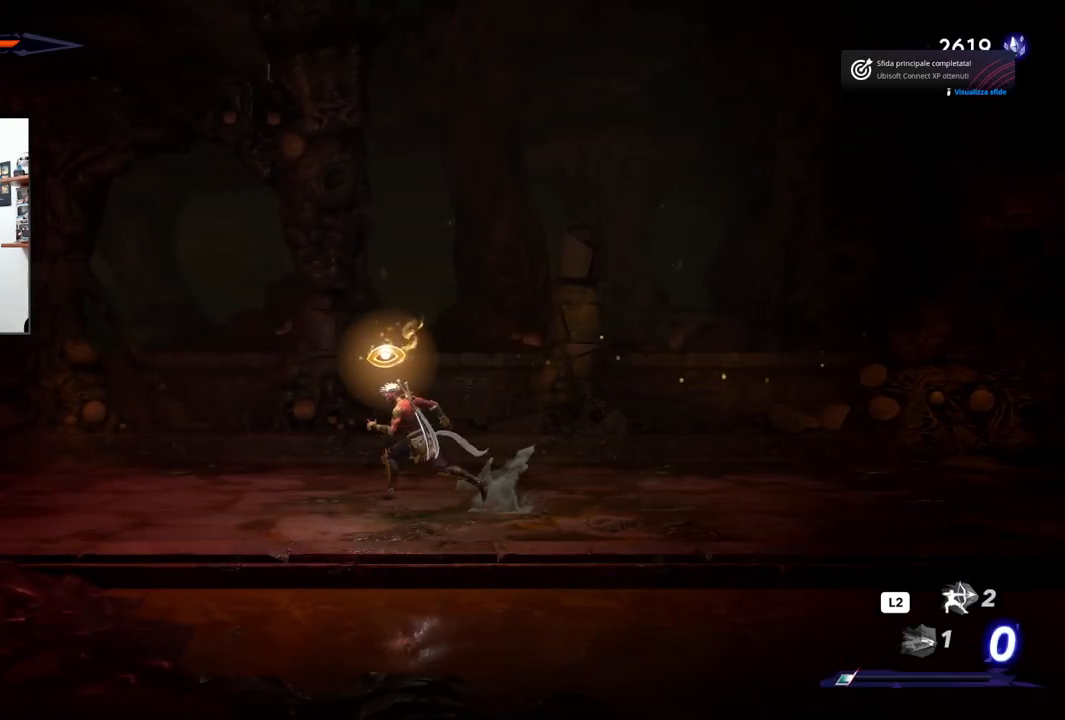
{"buttons": [], "left_stick": "left", "right_stick": "center", "events": []}
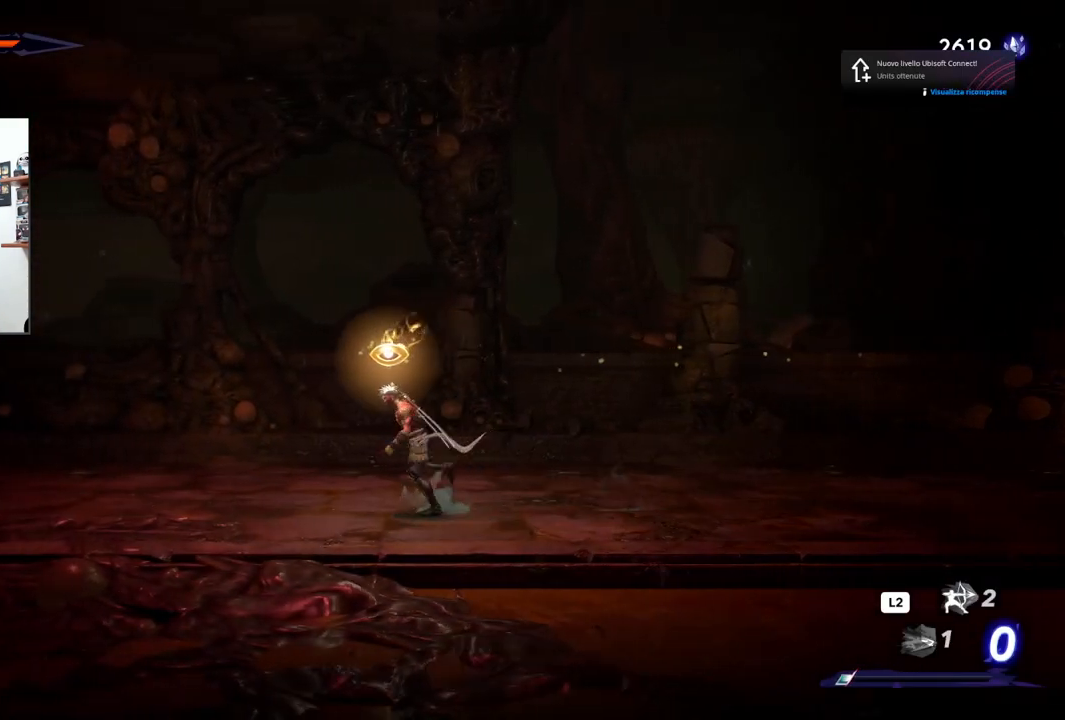
{"buttons": [], "left_stick": "left", "right_stick": "center", "events": []}
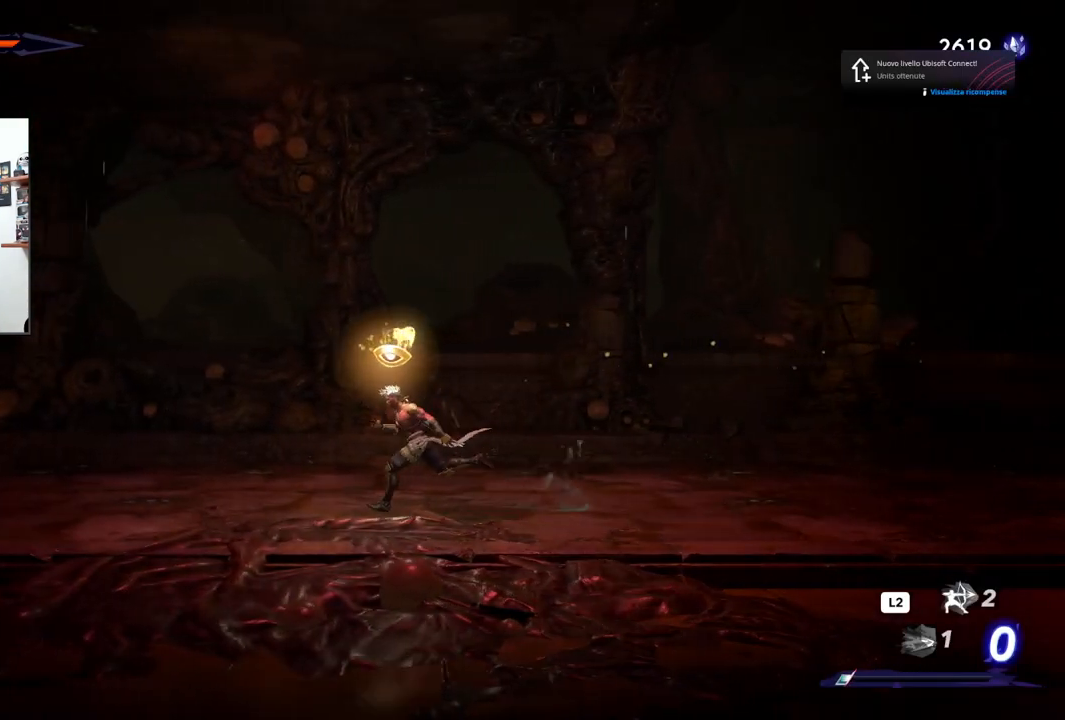
{"buttons": [], "left_stick": "left", "right_stick": "center", "events": []}
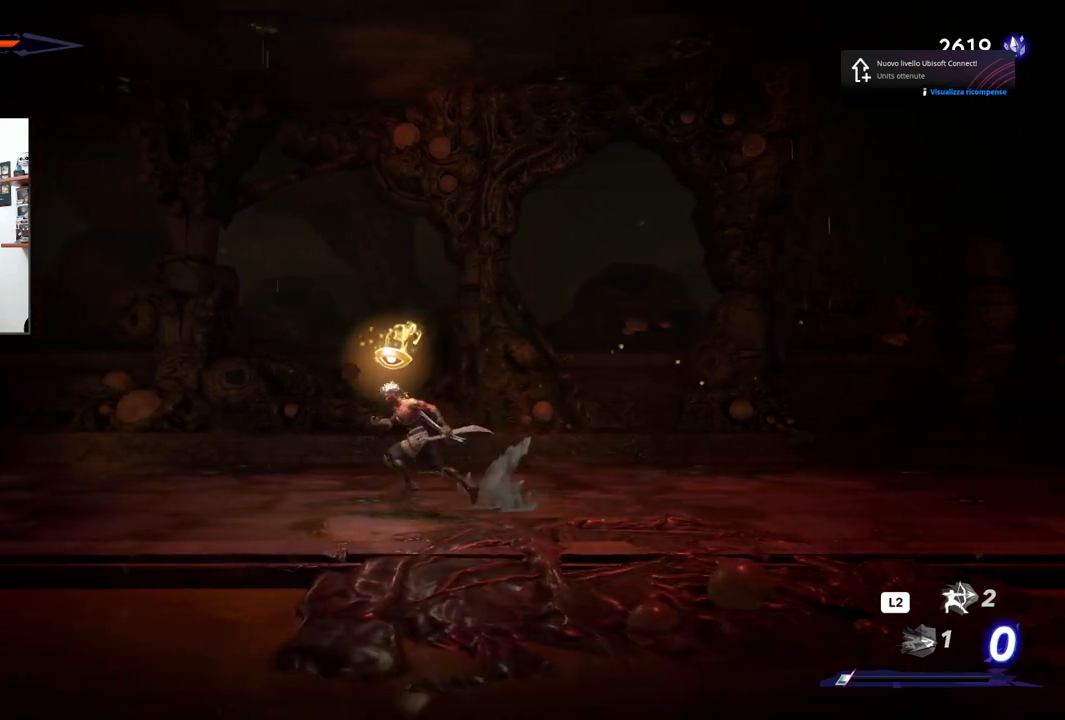
{"buttons": [], "left_stick": "left", "right_stick": "center", "events": []}
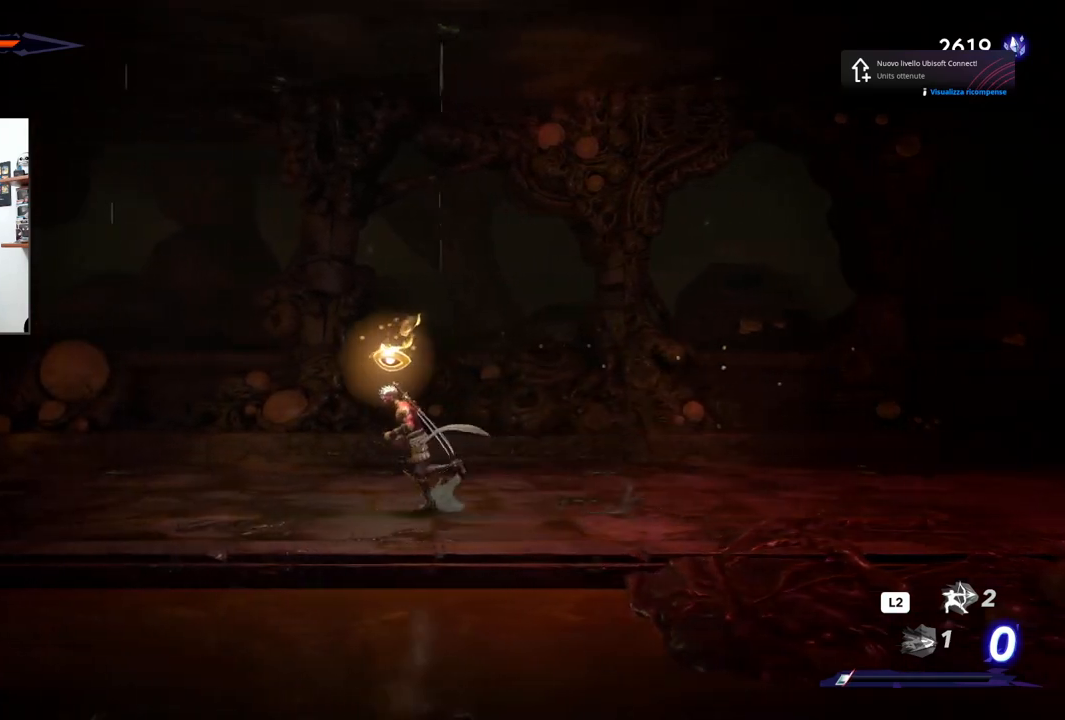
{"buttons": [], "left_stick": "center", "right_stick": "center", "events": [[150, "left_stick", "center"]]}
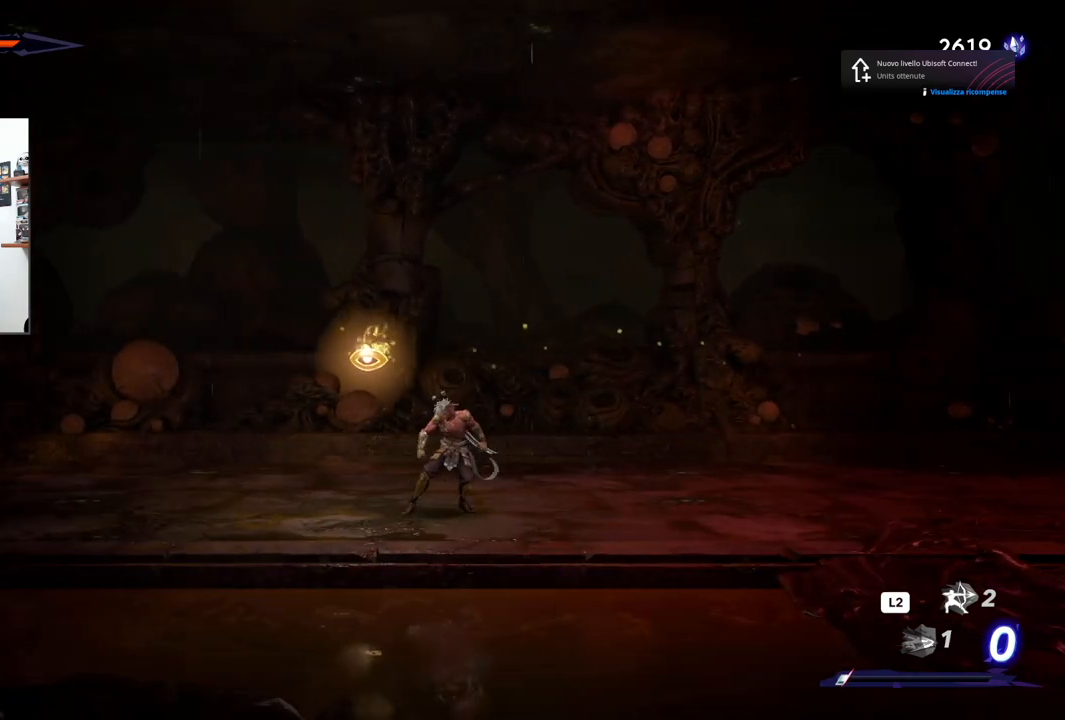
{"buttons": [], "left_stick": "center", "right_stick": "center", "events": []}
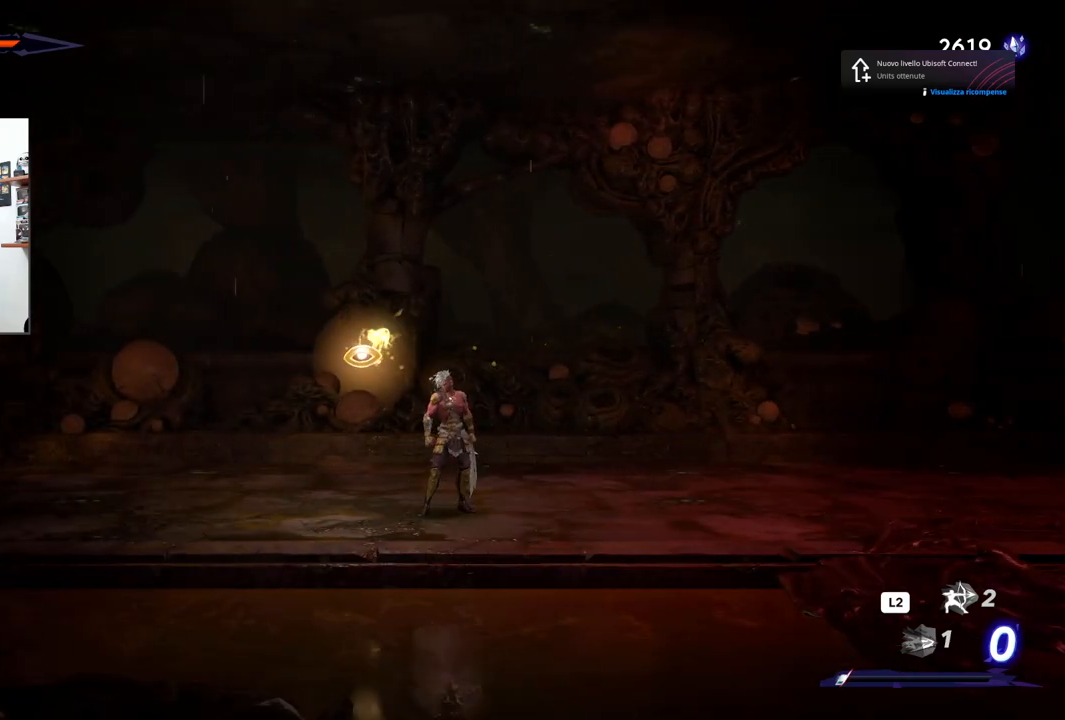
{"buttons": [], "left_stick": "center", "right_stick": "center", "events": []}
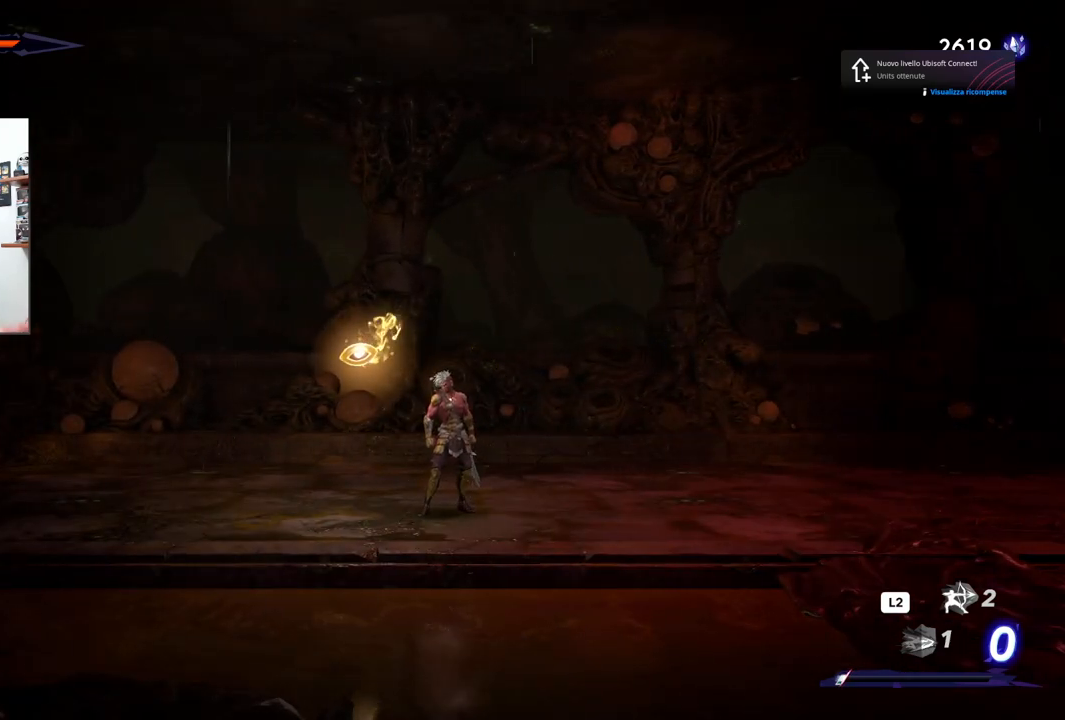
{"buttons": [], "left_stick": "center", "right_stick": "center", "events": []}
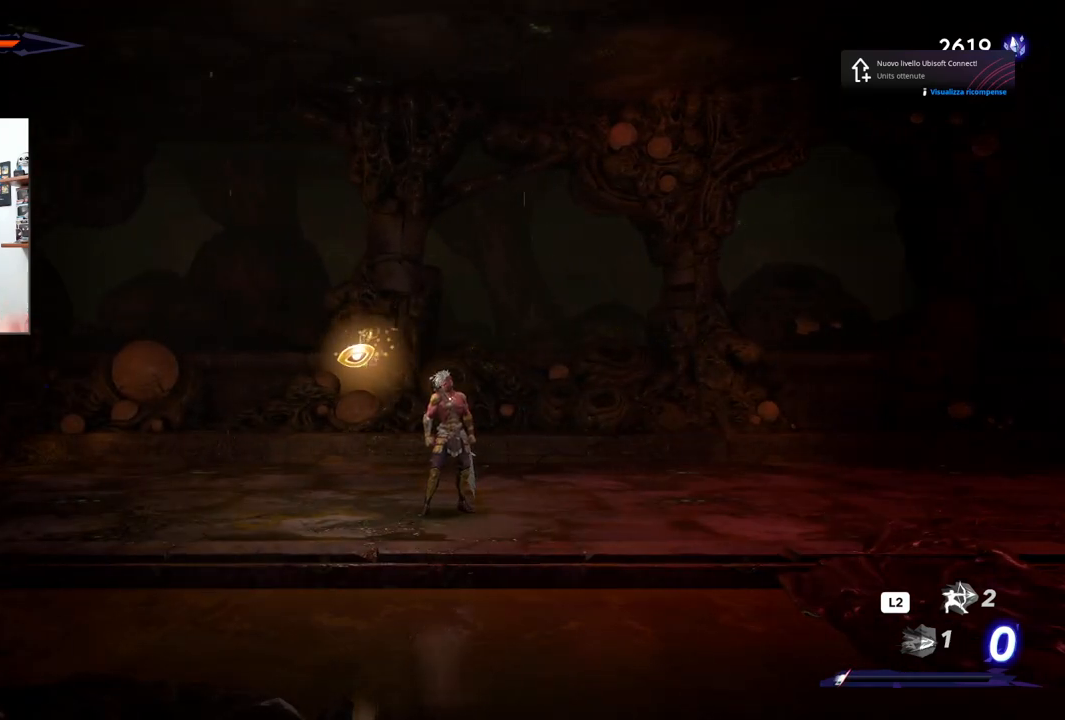
{"buttons": [], "left_stick": "center", "right_stick": "center", "events": []}
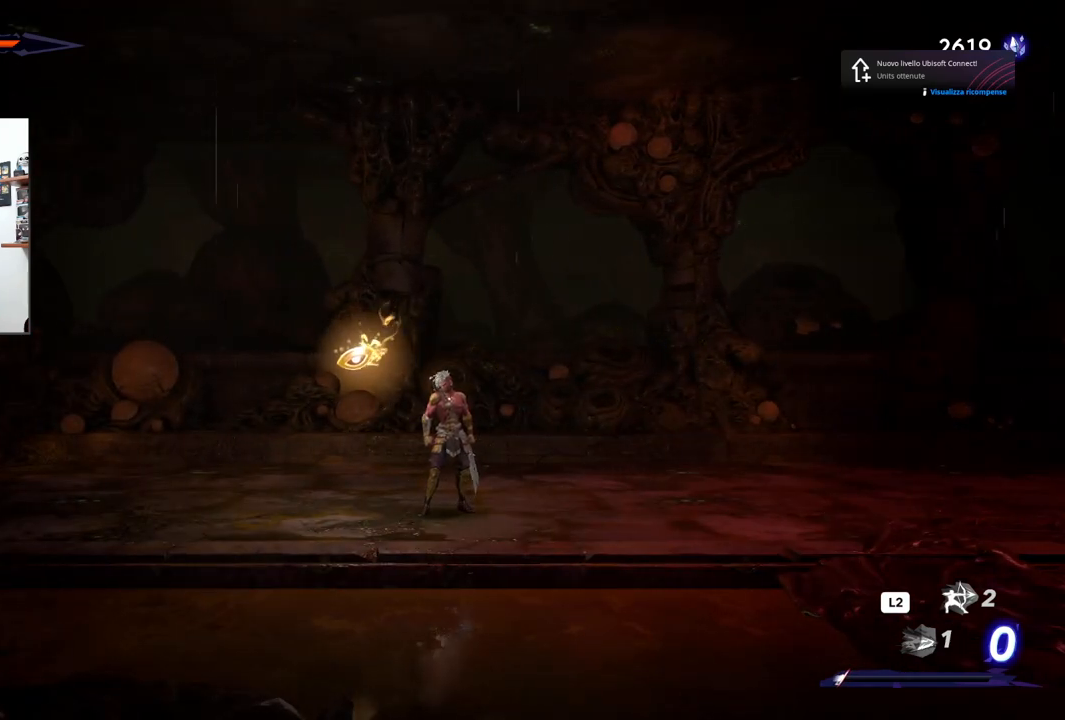
{"buttons": [], "left_stick": "center", "right_stick": "center", "events": []}
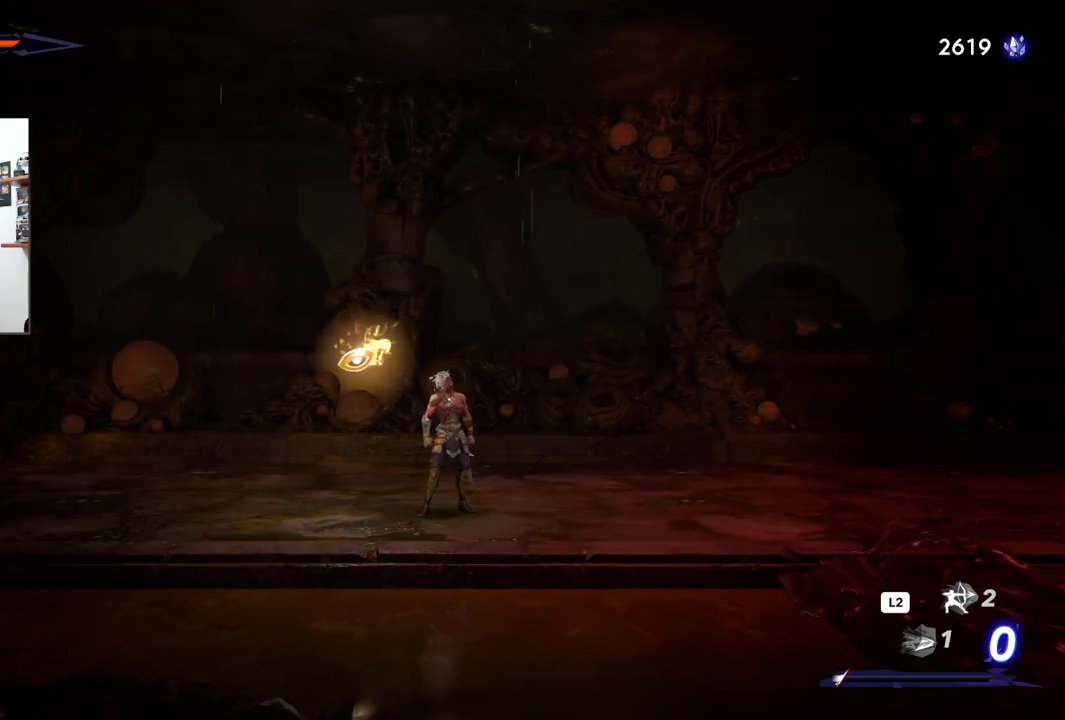
{"buttons": [], "left_stick": "center", "right_stick": "center", "events": []}
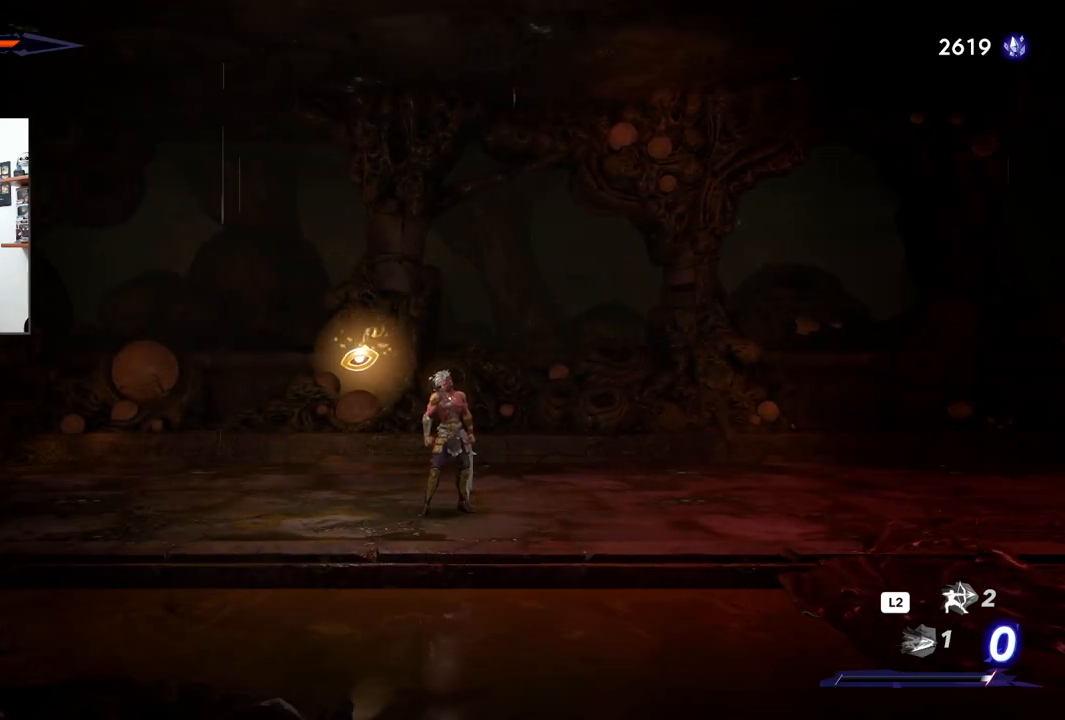
{"buttons": [], "left_stick": "center", "right_stick": "center", "events": []}
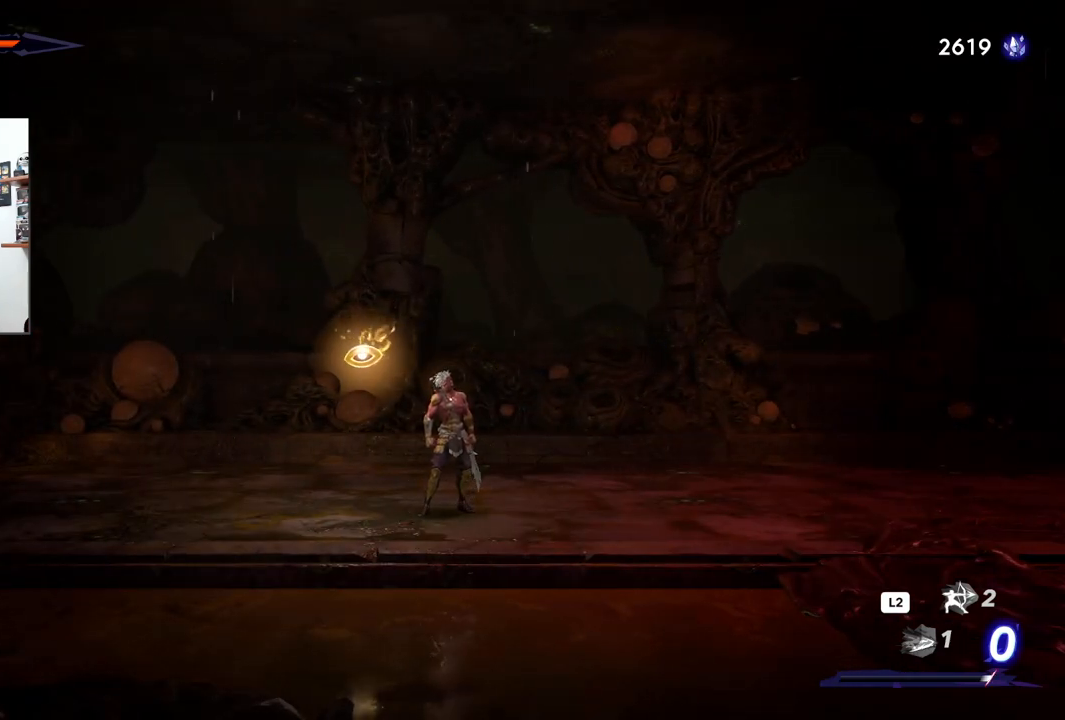
{"buttons": [], "left_stick": "center", "right_stick": "center", "events": []}